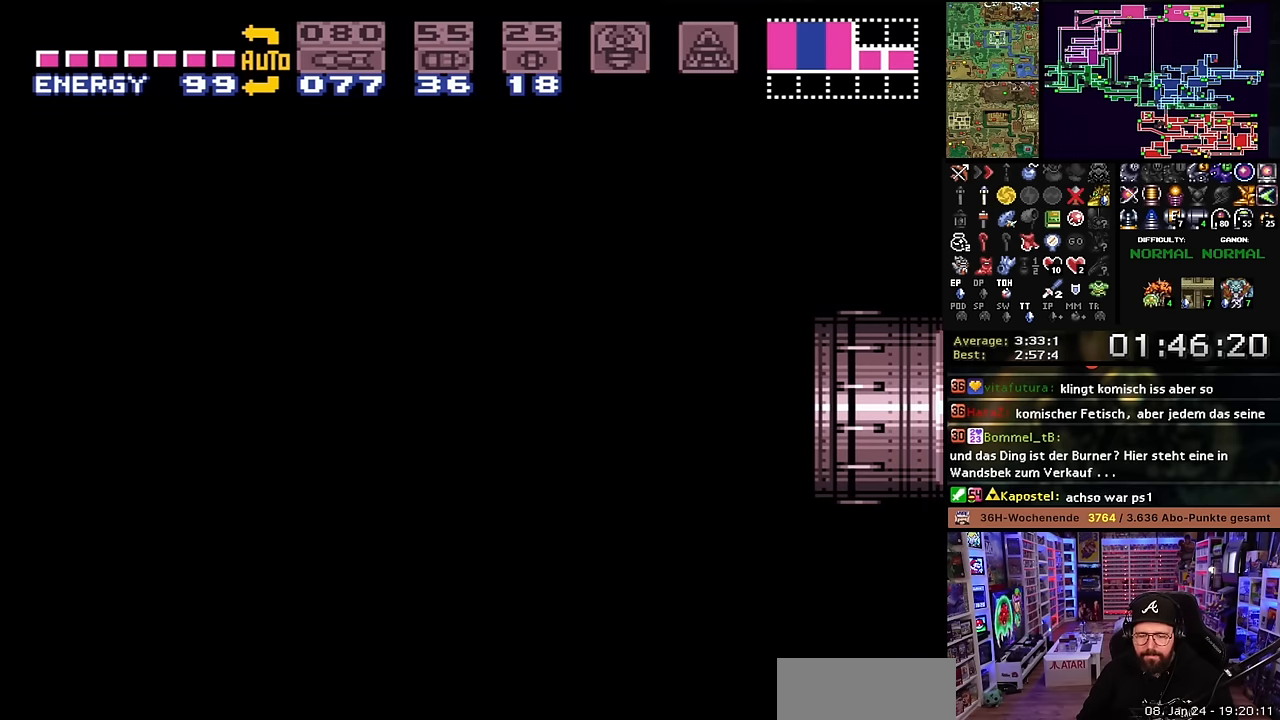
Gameplay with a controller (Nintendo layout); each line is a JSON object with the inputs held at the frame after it. "events" lists button and stick changes between this image and that frame as [ms after this image, input, new state], when the widget could be followed in between. Not read: L3 R3.
{"buttons": ["X"], "events": [[67, "B", "down"], [184, "B", "up"], [250, "B", "down"], [400, "B", "up"], [484, "X", "down"]]}
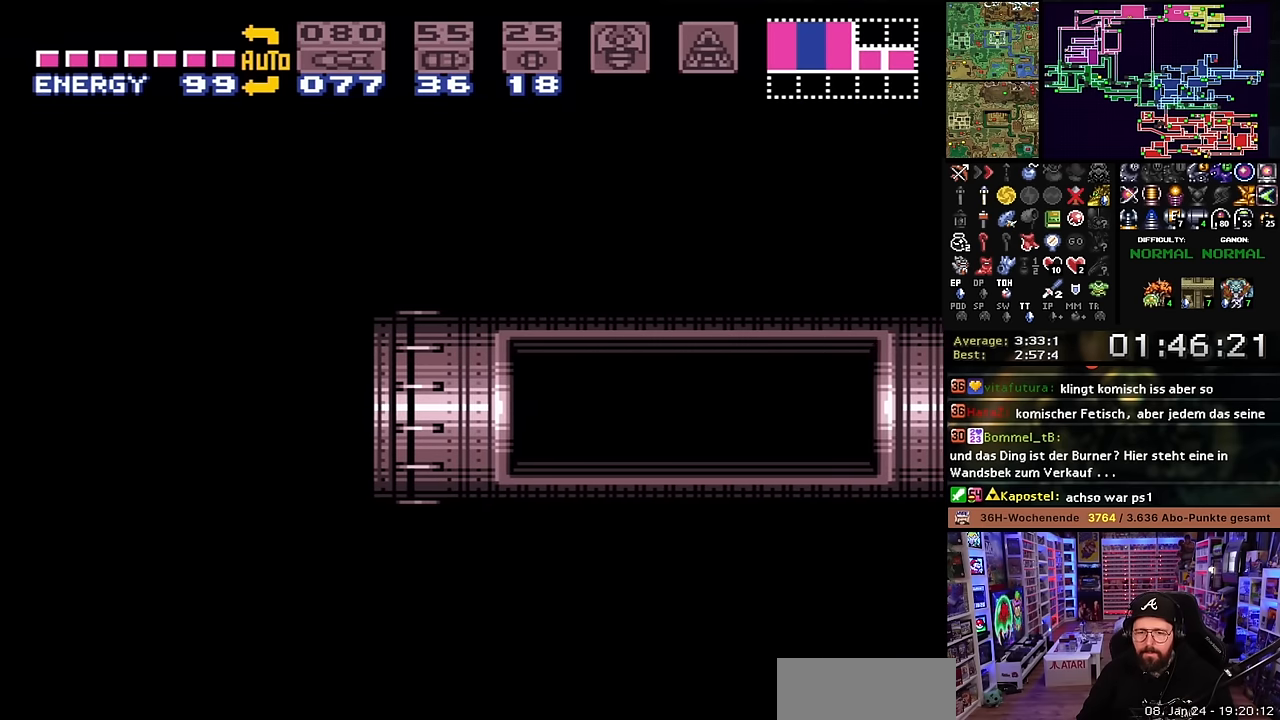
{"buttons": ["X", "DPAD_RIGHT"], "events": [[217, "DPAD_LEFT", "down"], [217, "DPAD_UP", "down"], [217, "X", "up"], [234, "DPAD_LEFT", "up"], [234, "DPAD_RIGHT", "down"], [234, "DPAD_UP", "up"], [234, "X", "down"]]}
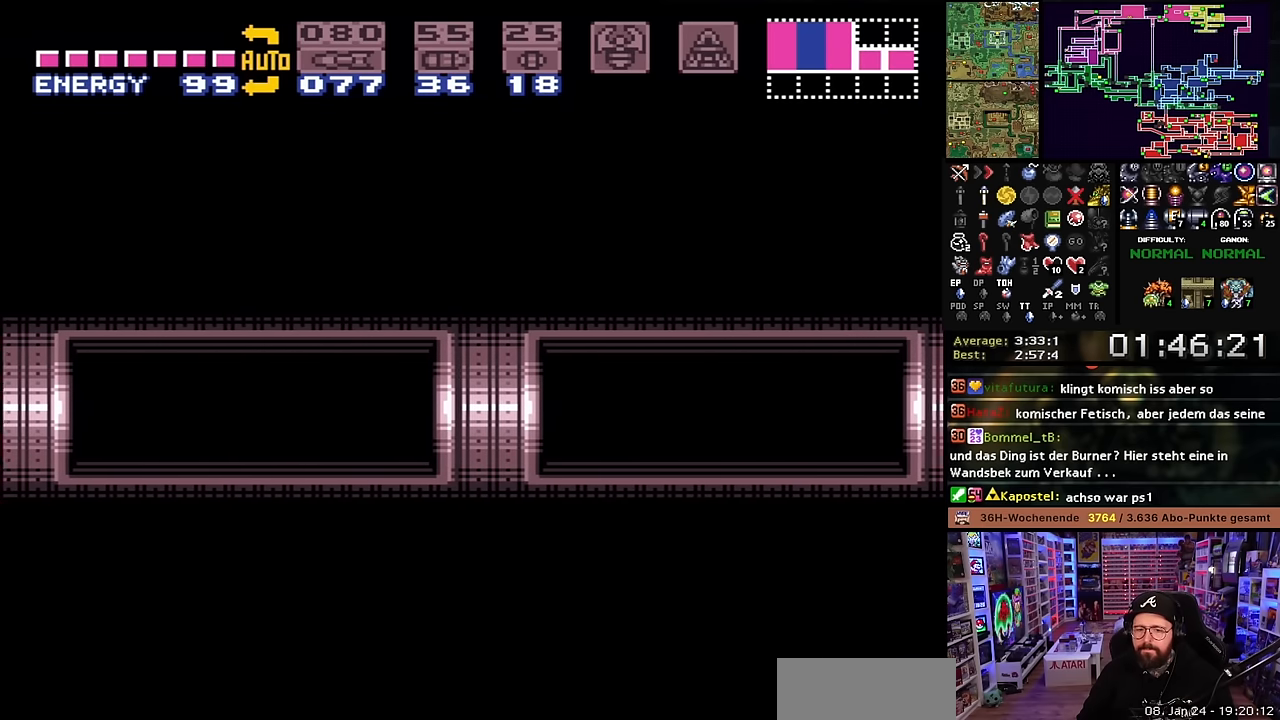
{"buttons": ["X", "DPAD_RIGHT"], "events": [[134, "DPAD_LEFT", "down"], [134, "DPAD_RIGHT", "up"], [134, "DPAD_UP", "down"], [134, "X", "up"], [150, "DPAD_LEFT", "up"], [150, "DPAD_RIGHT", "down"], [150, "DPAD_UP", "up"], [150, "X", "down"]]}
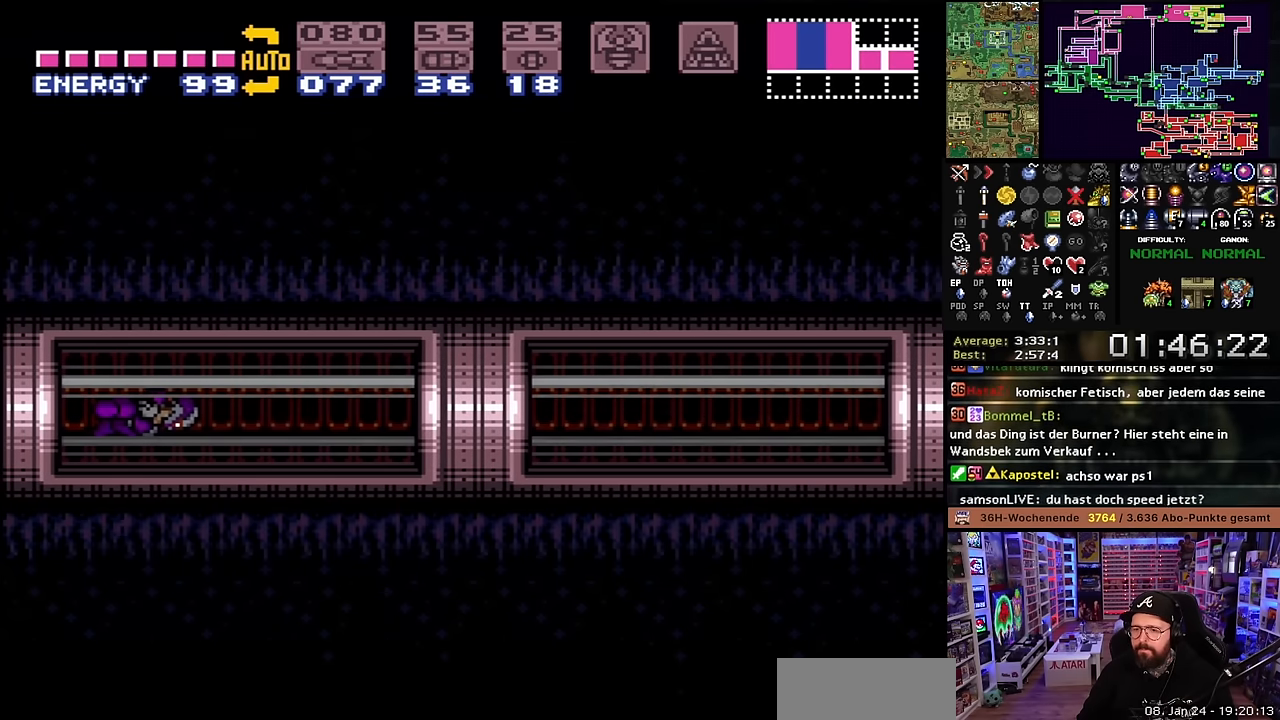
{"buttons": ["X", "DPAD_RIGHT"], "events": [[50, "X", "up"], [67, "X", "down"], [350, "Y", "down"], [467, "Y", "up"]]}
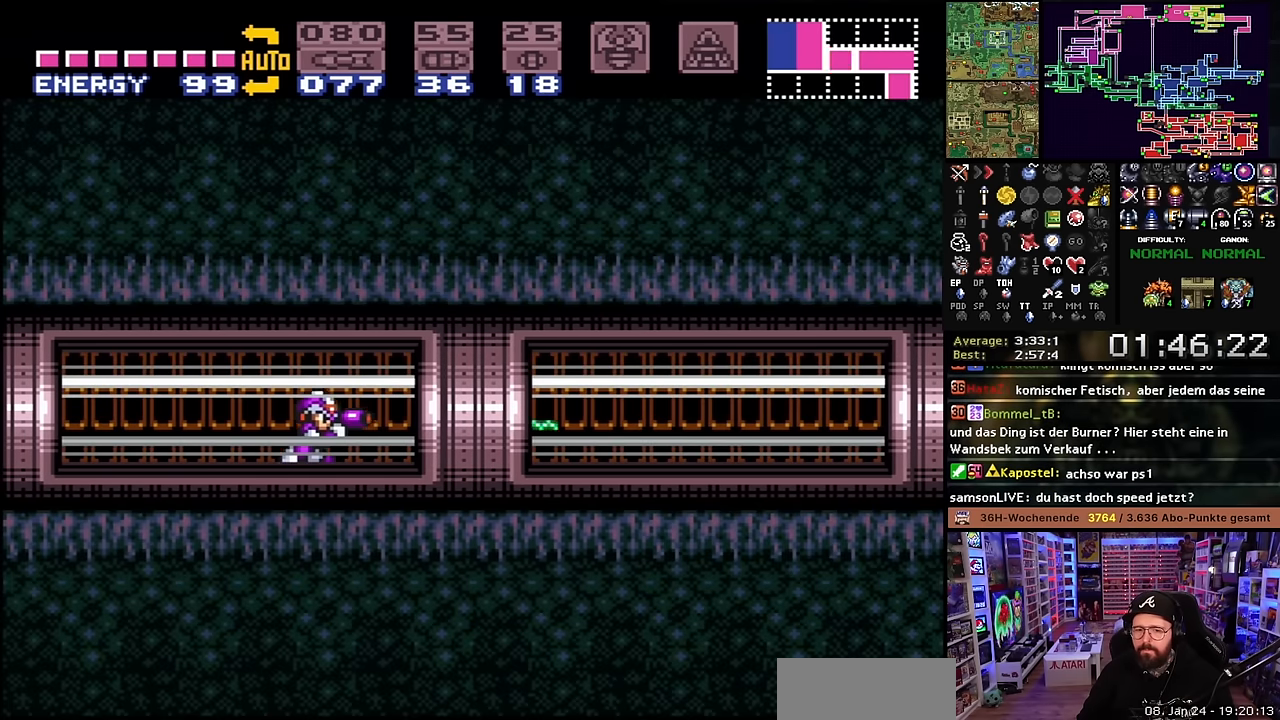
{"buttons": ["X", "DPAD_RIGHT"], "events": [[150, "Y", "down"], [267, "Y", "up"], [367, "Y", "down"], [484, "Y", "up"]]}
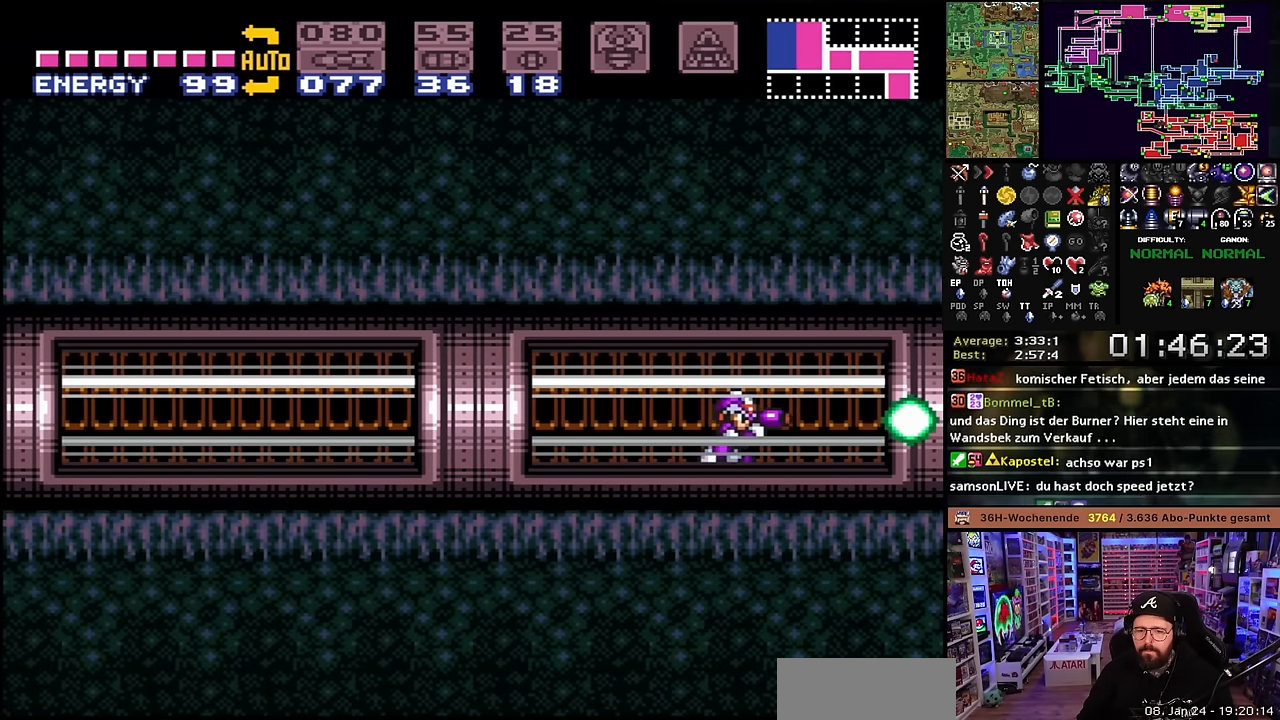
{"buttons": ["X", "DPAD_RIGHT"], "events": [[50, "Y", "down"], [184, "Y", "up"]]}
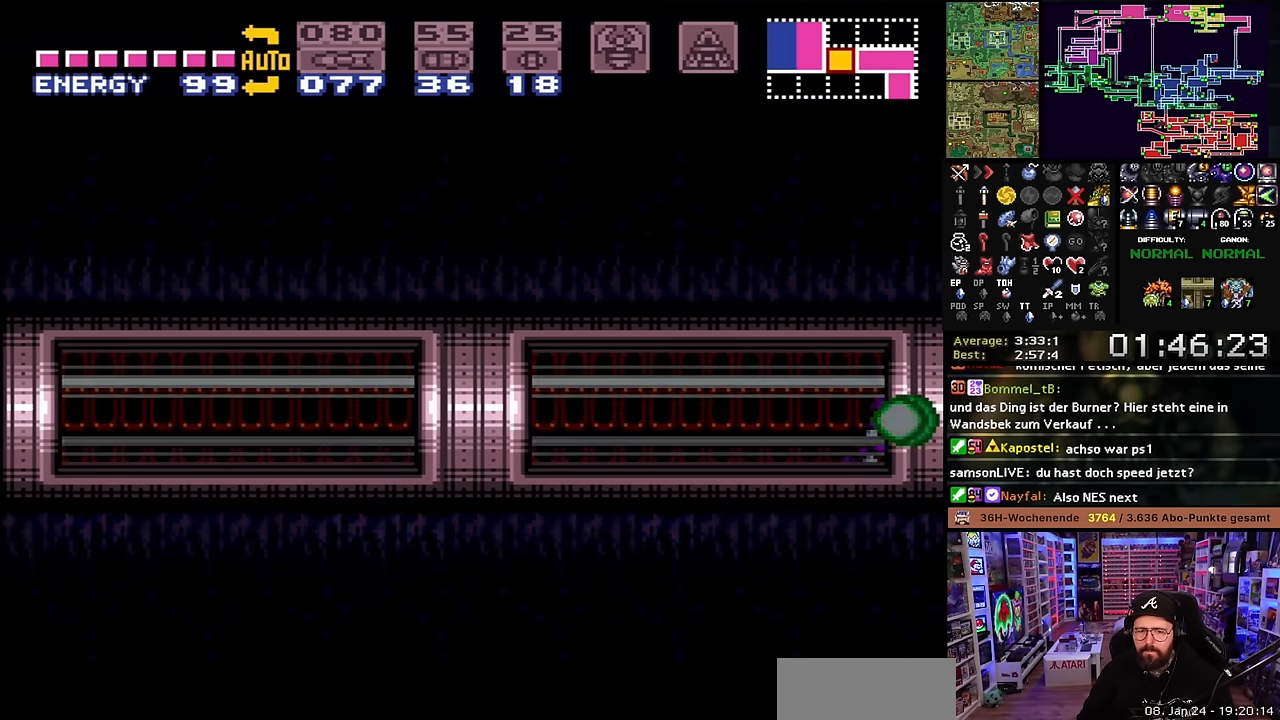
{"buttons": [], "events": [[350, "DPAD_RIGHT", "up"], [434, "DPAD_LEFT", "down"], [434, "X", "up"], [450, "DPAD_LEFT", "up"], [450, "X", "down"], [500, "X", "up"]]}
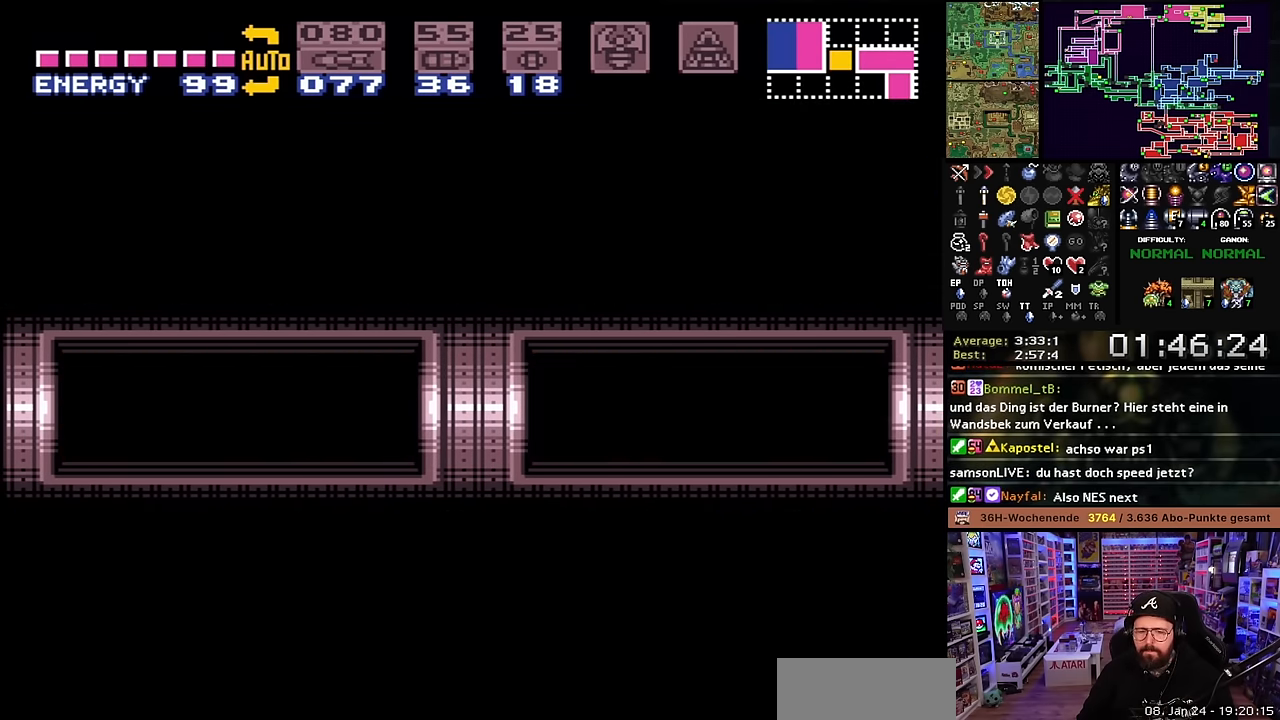
{"buttons": ["X", "DPAD_RIGHT"], "events": [[50, "DPAD_RIGHT", "down"], [84, "X", "down"], [234, "X", "up"], [284, "X", "down"]]}
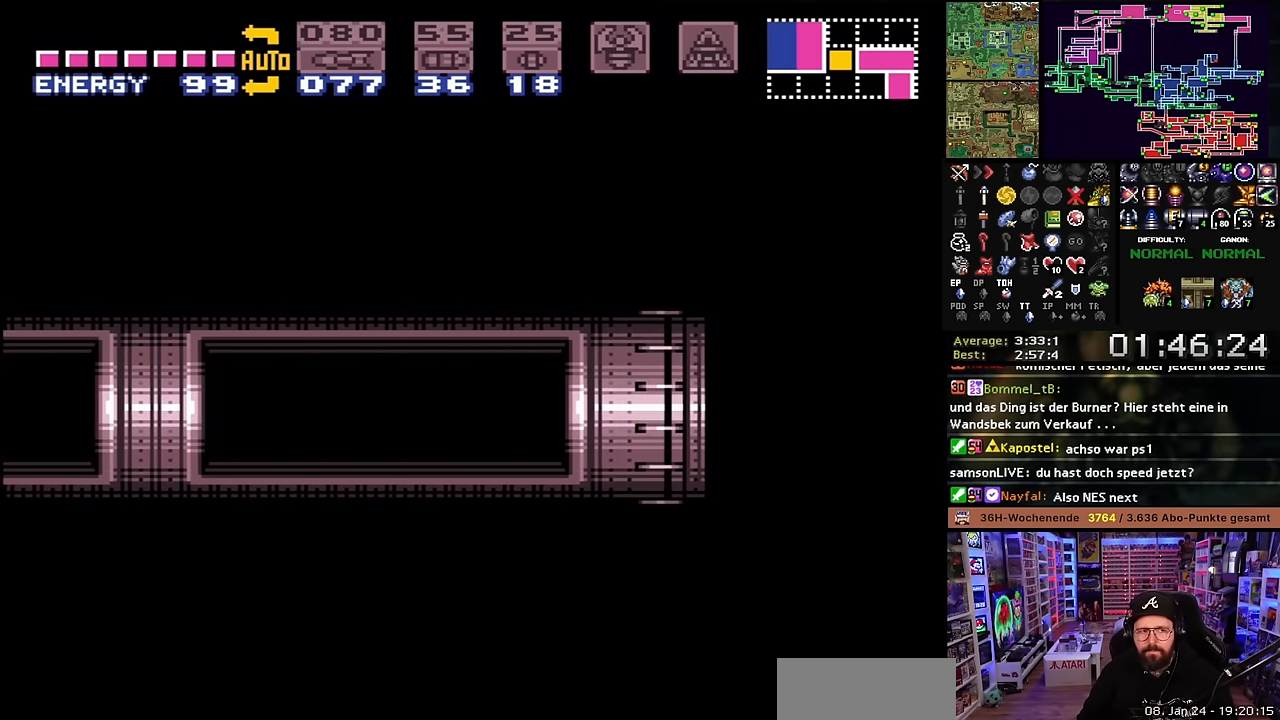
{"buttons": ["X", "DPAD_RIGHT"], "events": []}
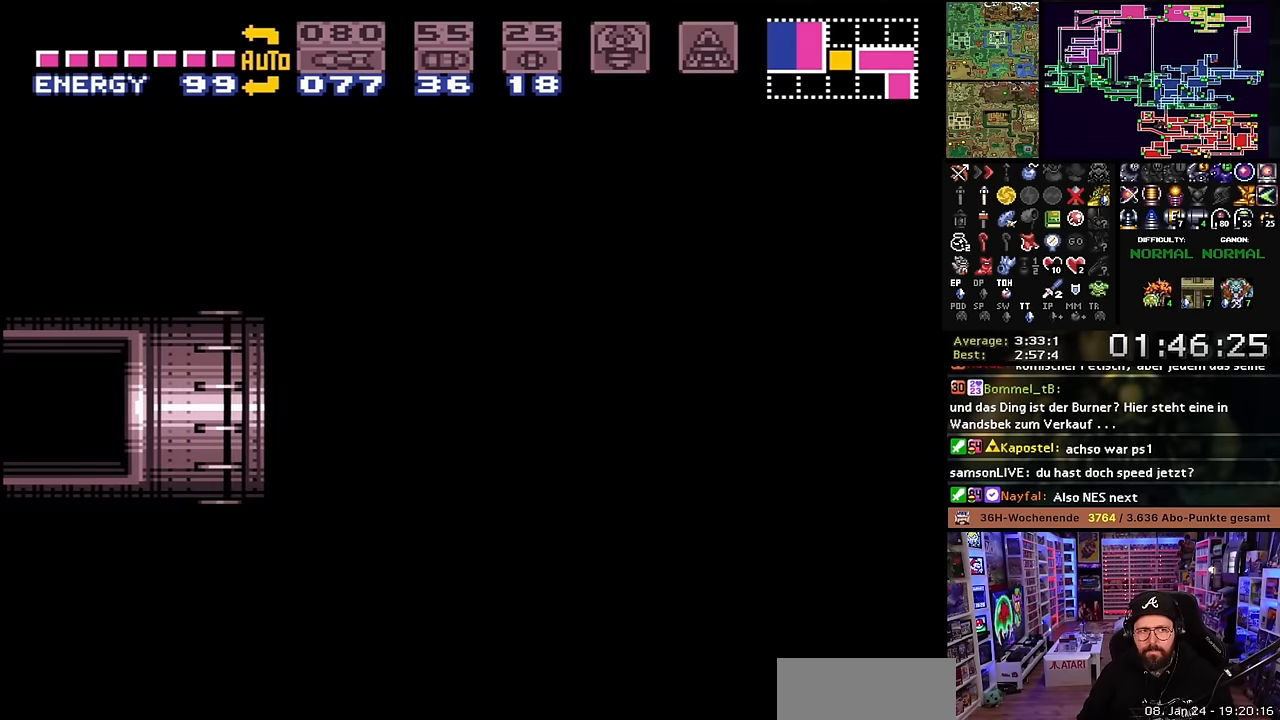
{"buttons": ["X", "DPAD_RIGHT"], "events": []}
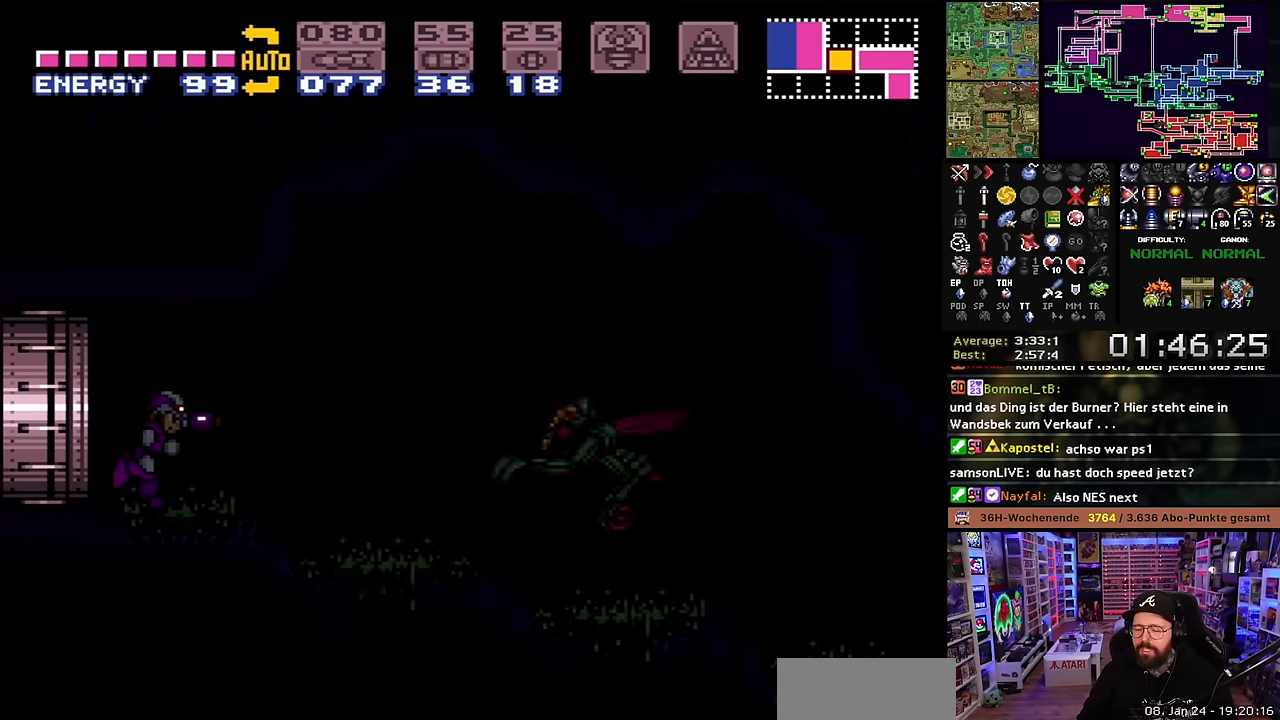
{"buttons": ["X", "DPAD_RIGHT"], "events": [[350, "Y", "down"], [450, "Y", "up"]]}
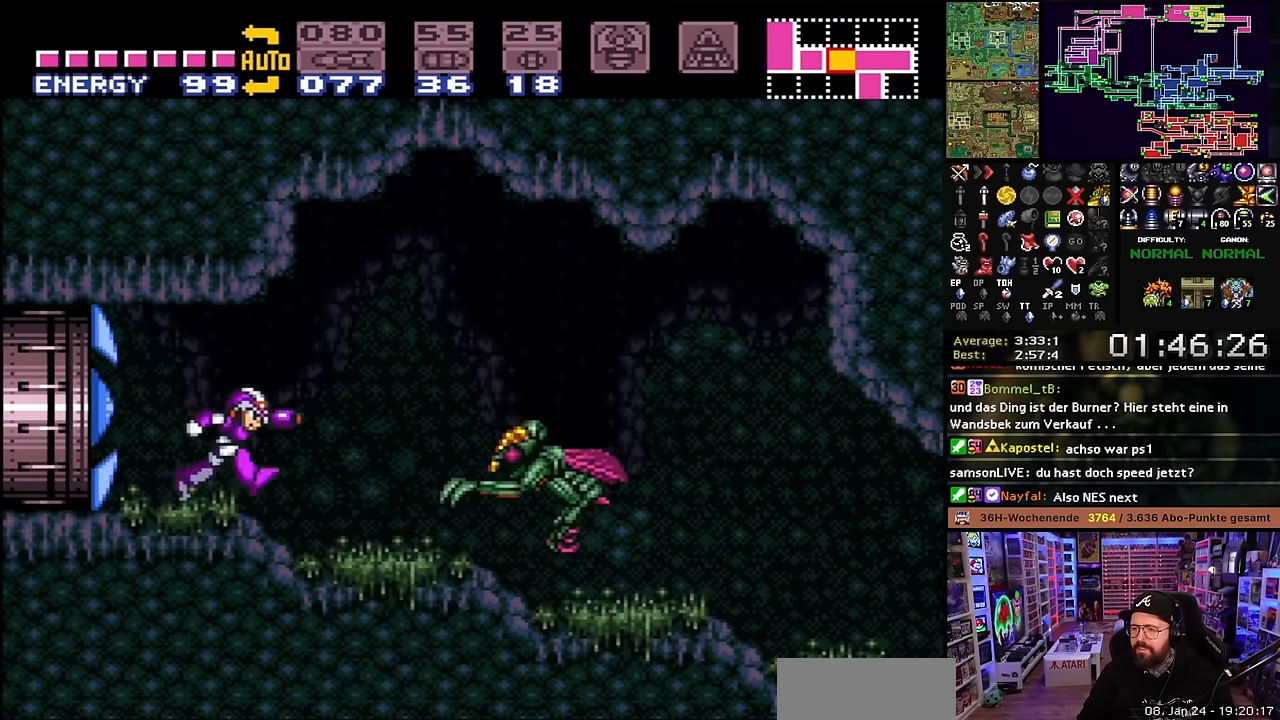
{"buttons": ["X", "DPAD_RIGHT"], "events": [[50, "Y", "down"], [166, "Y", "up"], [300, "Y", "down"], [416, "Y", "up"]]}
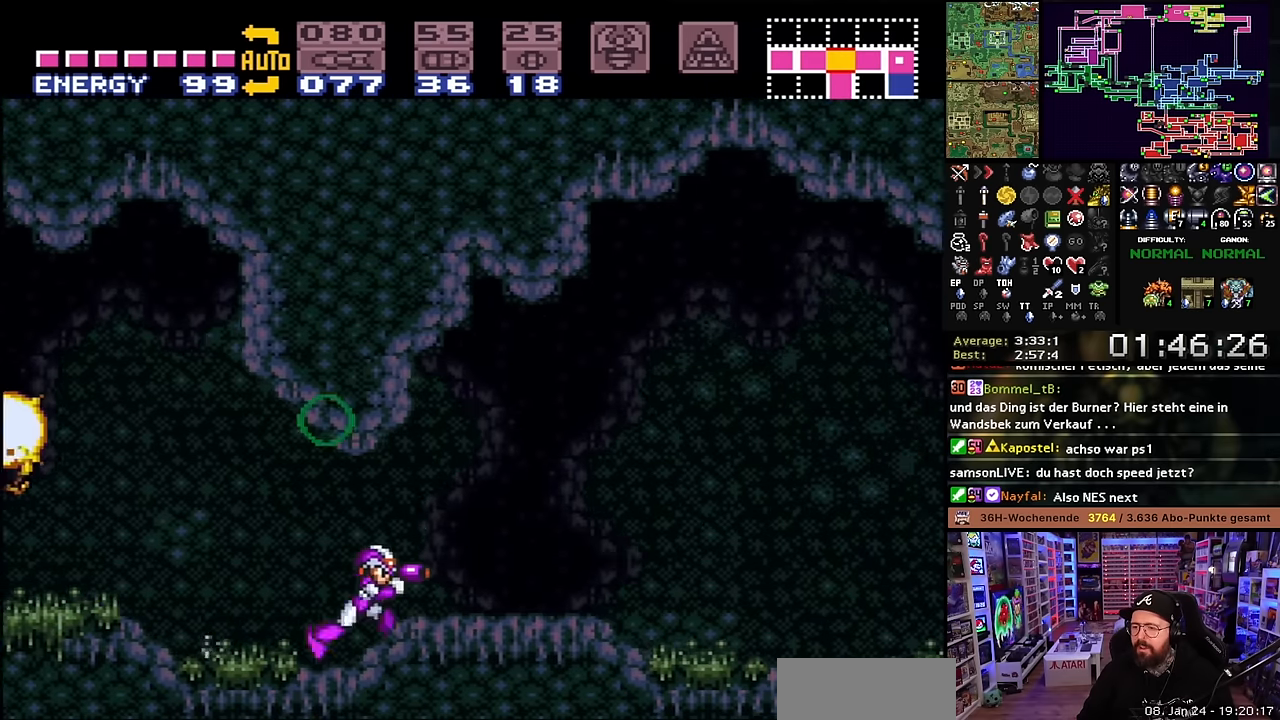
{"buttons": ["X", "DPAD_RIGHT"], "events": [[16, "Y", "down"], [33, "X", "up"], [133, "DPAD_LEFT", "down"], [133, "DPAD_RIGHT", "up"], [133, "DPAD_UP", "down"], [150, "DPAD_LEFT", "up"], [150, "DPAD_RIGHT", "down"], [150, "DPAD_UP", "up"], [150, "X", "down"], [150, "Y", "up"], [250, "Y", "down"], [283, "X", "up"], [366, "X", "down"], [366, "Y", "up"]]}
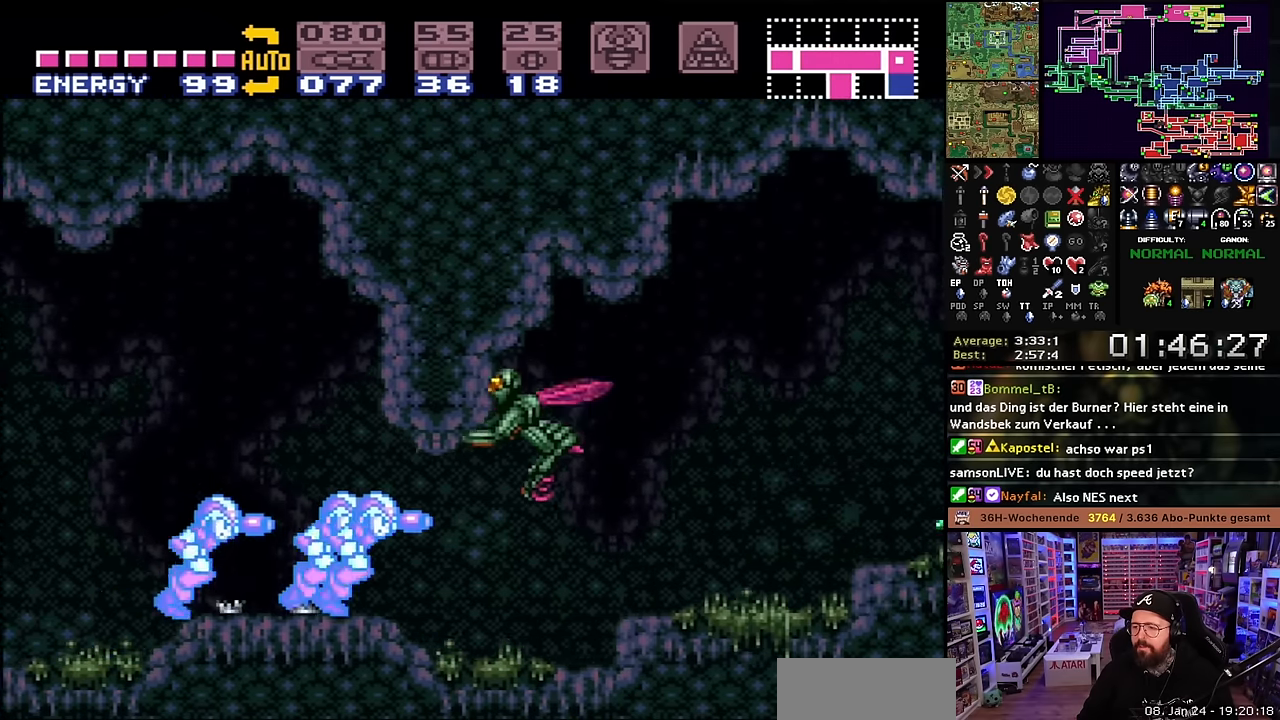
{"buttons": ["X", "DPAD_RIGHT"], "events": [[50, "DPAD_RIGHT", "up"], [50, "X", "up"], [66, "DPAD_RIGHT", "down"], [66, "X", "down"], [150, "Y", "down"], [266, "Y", "up"], [350, "B", "down"], [366, "X", "up"], [416, "X", "down"], [466, "B", "up"]]}
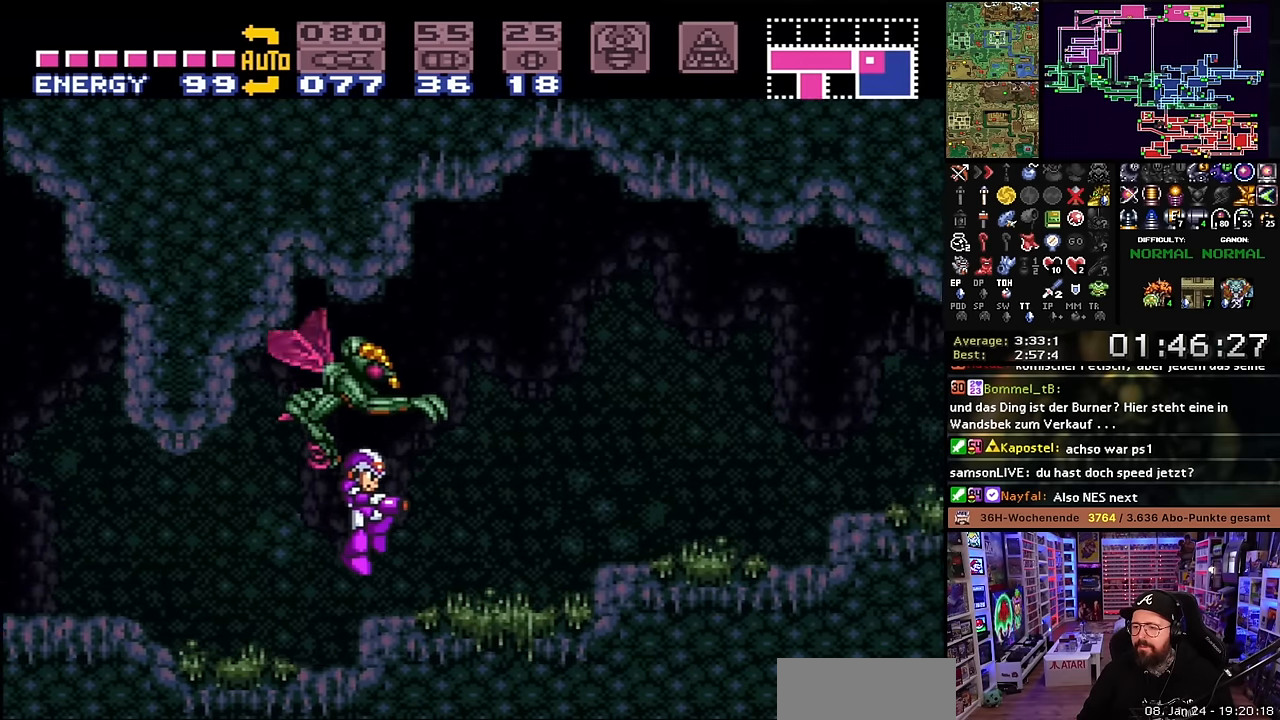
{"buttons": ["DPAD_RIGHT"], "events": [[50, "Y", "down"], [116, "X", "up"], [166, "DPAD_UP", "down"], [166, "Y", "up"], [183, "X", "down"], [200, "X", "up"], [233, "DPAD_RIGHT", "up"], [266, "X", "down"], [316, "Y", "down"], [350, "X", "up"], [400, "X", "down"], [416, "X", "up"], [433, "X", "down"], [433, "Y", "up"], [450, "DPAD_RIGHT", "down"], [466, "DPAD_UP", "up"], [466, "X", "up"]]}
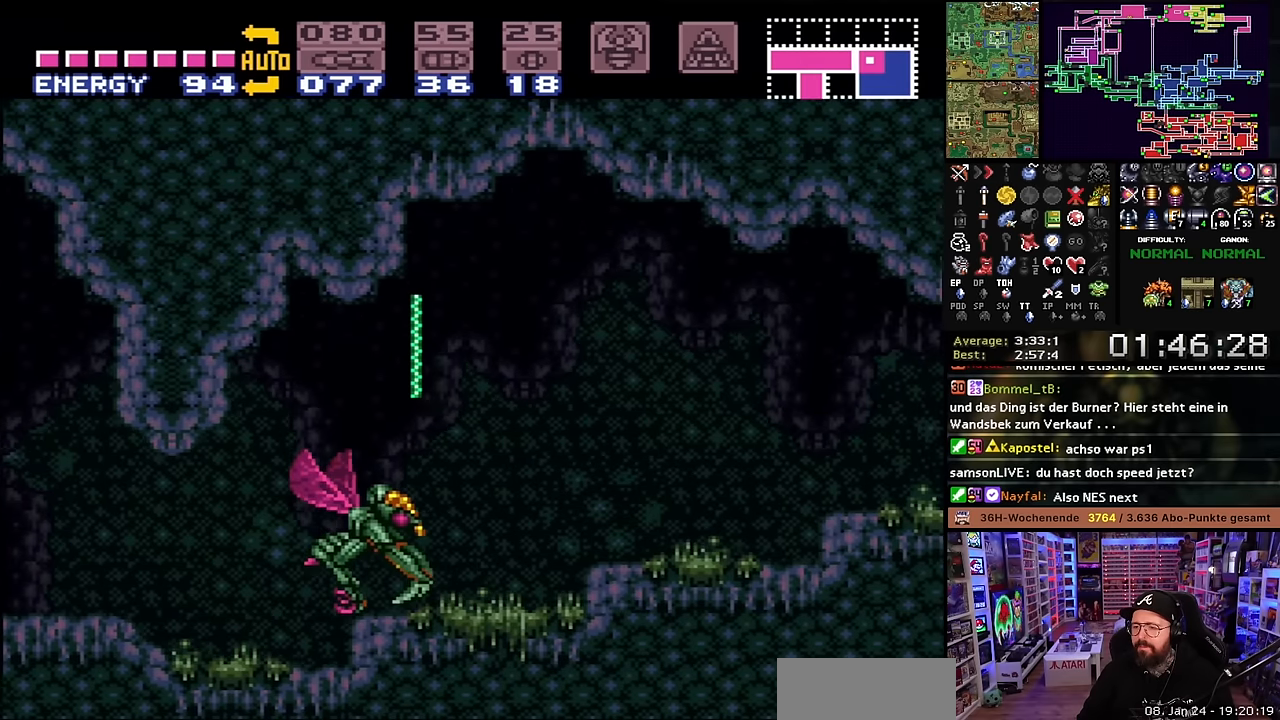
{"buttons": ["Y", "DPAD_LEFT"], "events": [[33, "X", "down"], [200, "X", "up"], [250, "B", "down"], [366, "B", "up"], [433, "DPAD_RIGHT", "up"], [433, "DPAD_UP", "down"], [450, "DPAD_LEFT", "down"], [450, "DPAD_UP", "up"], [483, "Y", "down"]]}
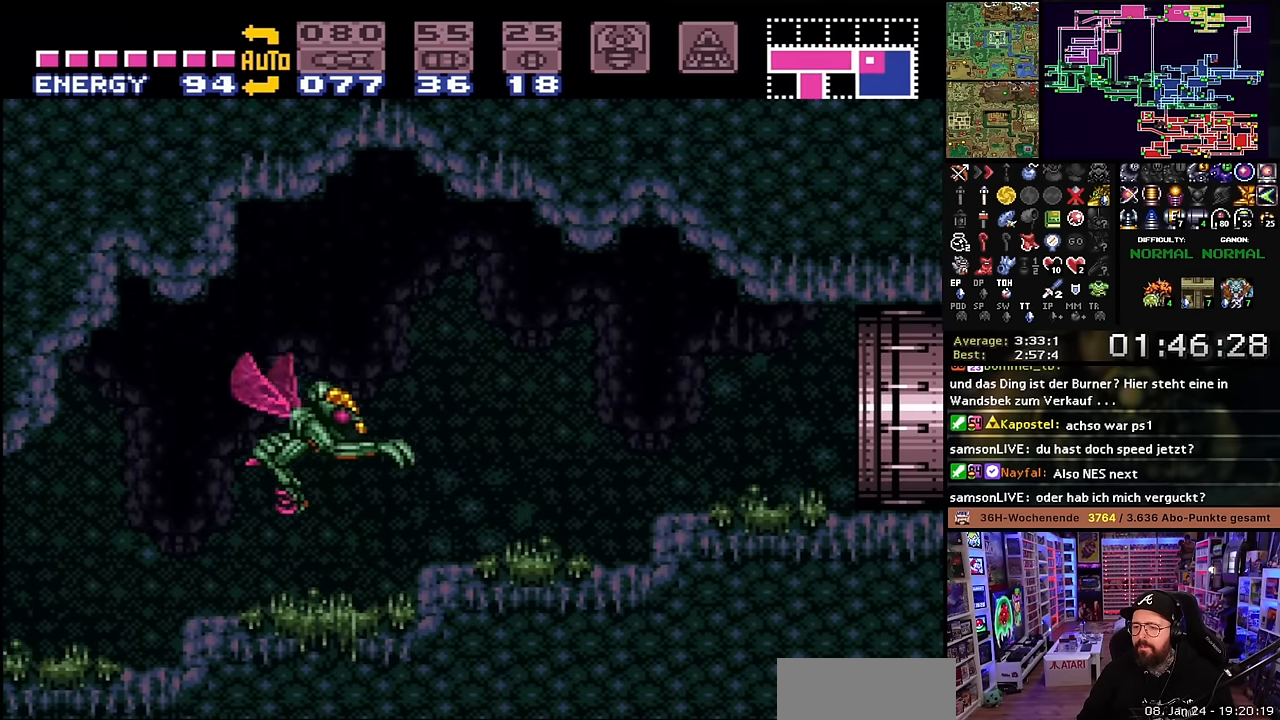
{"buttons": ["DPAD_RIGHT"], "events": [[50, "DPAD_LEFT", "up"], [83, "Y", "up"], [116, "DPAD_RIGHT", "down"], [150, "Y", "down"], [266, "Y", "up"], [433, "DPAD_RIGHT", "up"], [433, "DPAD_UP", "down"], [450, "DPAD_RIGHT", "down"], [450, "DPAD_UP", "up"]]}
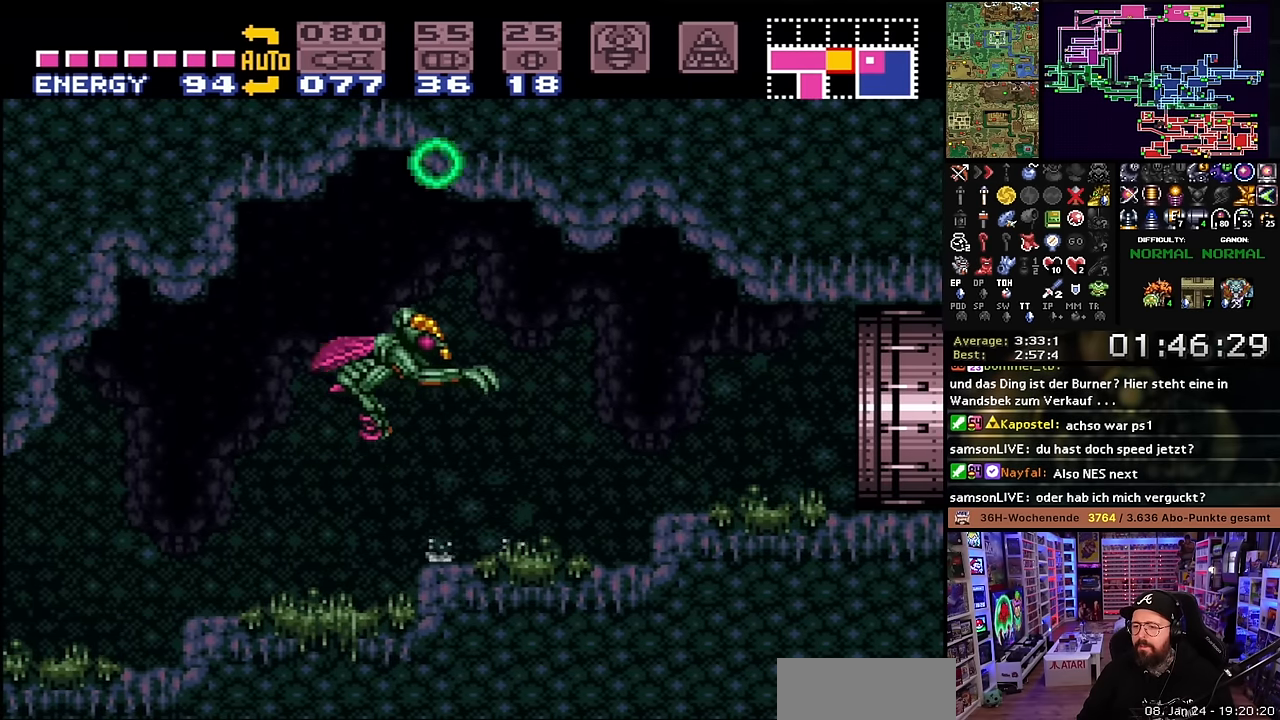
{"buttons": ["Y", "DPAD_LEFT"], "events": [[66, "B", "down"], [66, "DPAD_RIGHT", "up"], [66, "DPAD_UP", "down"], [83, "DPAD_LEFT", "down"], [83, "DPAD_UP", "up"], [150, "B", "up"], [216, "Y", "down"], [350, "Y", "up"], [433, "Y", "down"]]}
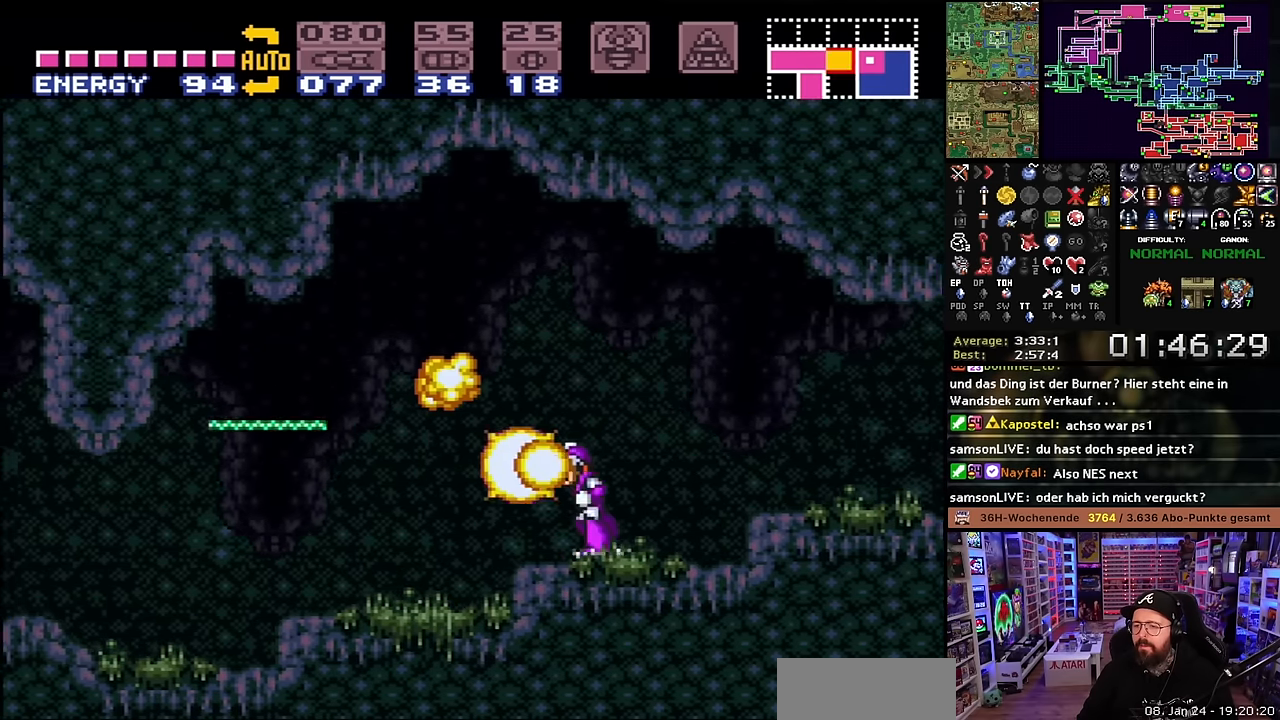
{"buttons": ["X", "DPAD_LEFT"], "events": [[33, "Y", "up"], [133, "X", "down"], [266, "X", "up"], [283, "X", "down"]]}
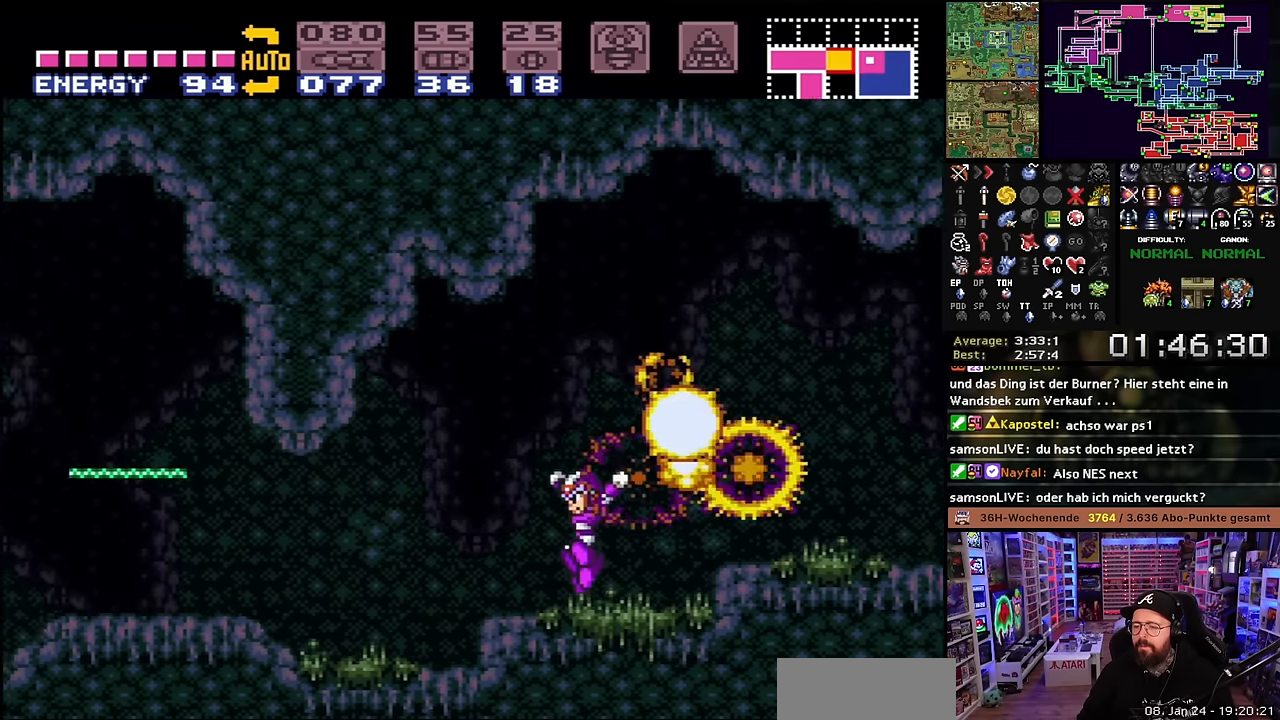
{"buttons": ["X", "DPAD_LEFT"], "events": []}
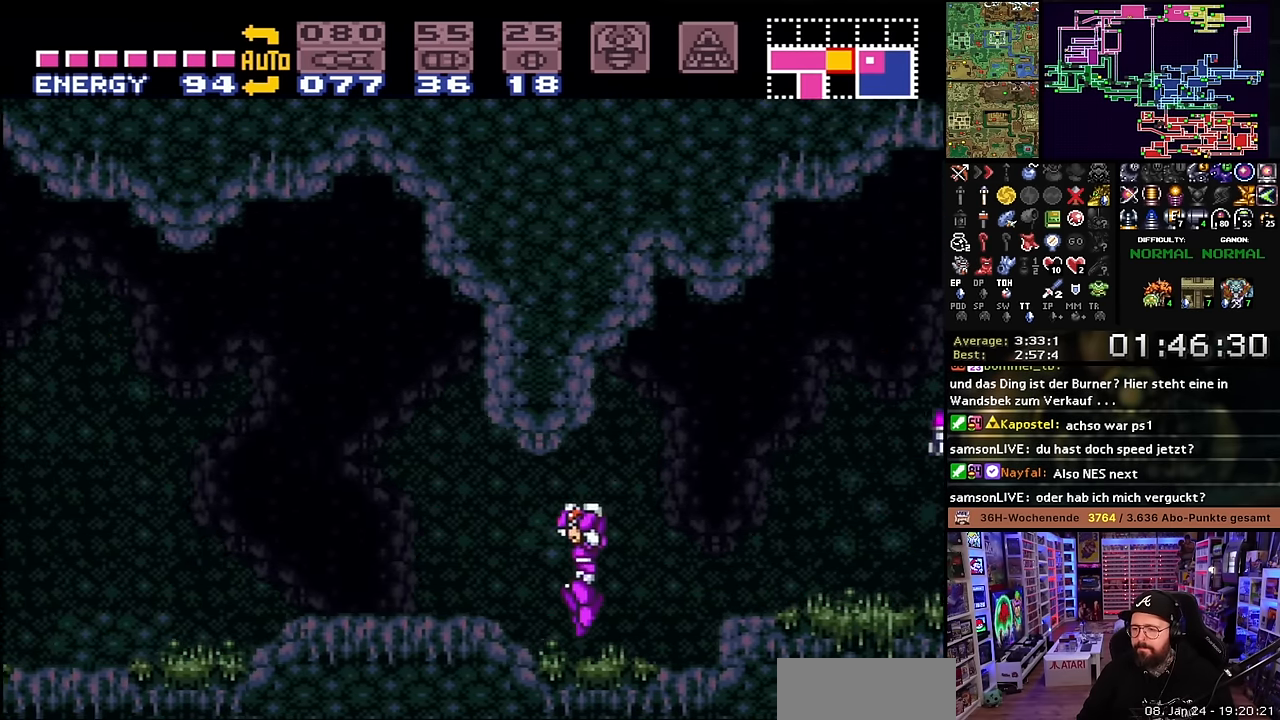
{"buttons": ["X", "DPAD_LEFT"], "events": []}
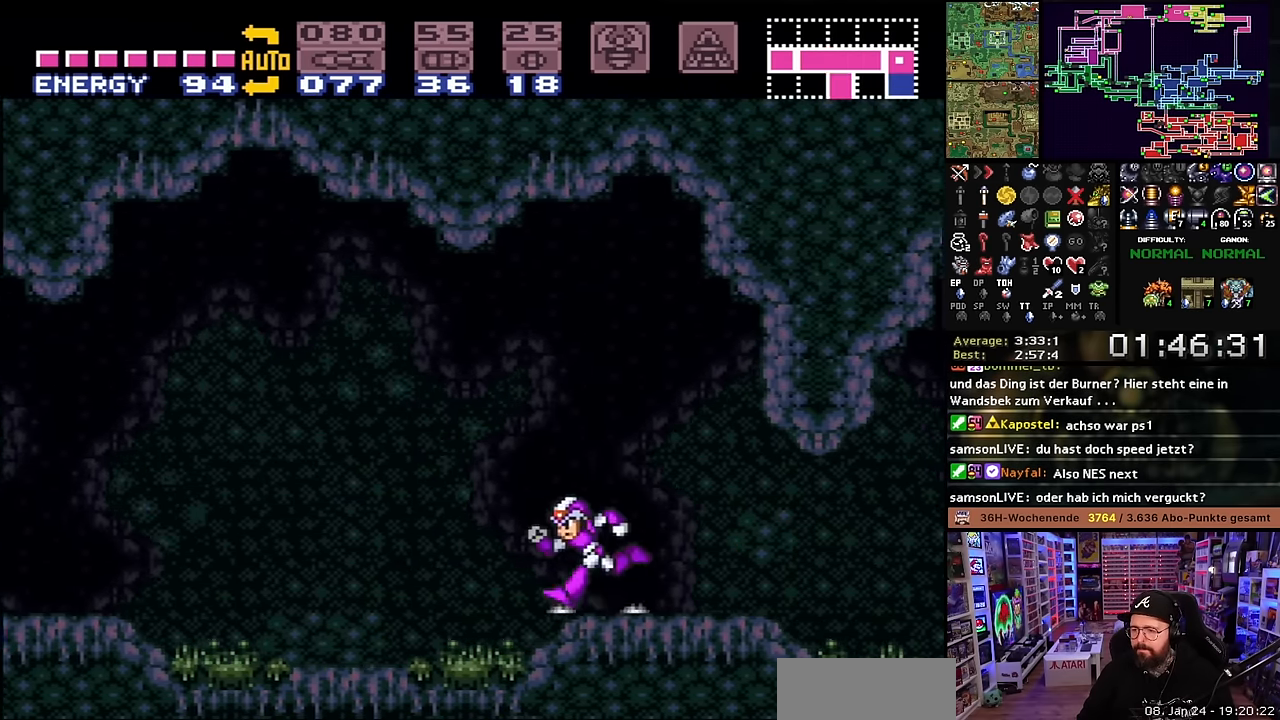
{"buttons": ["X", "DPAD_LEFT"], "events": []}
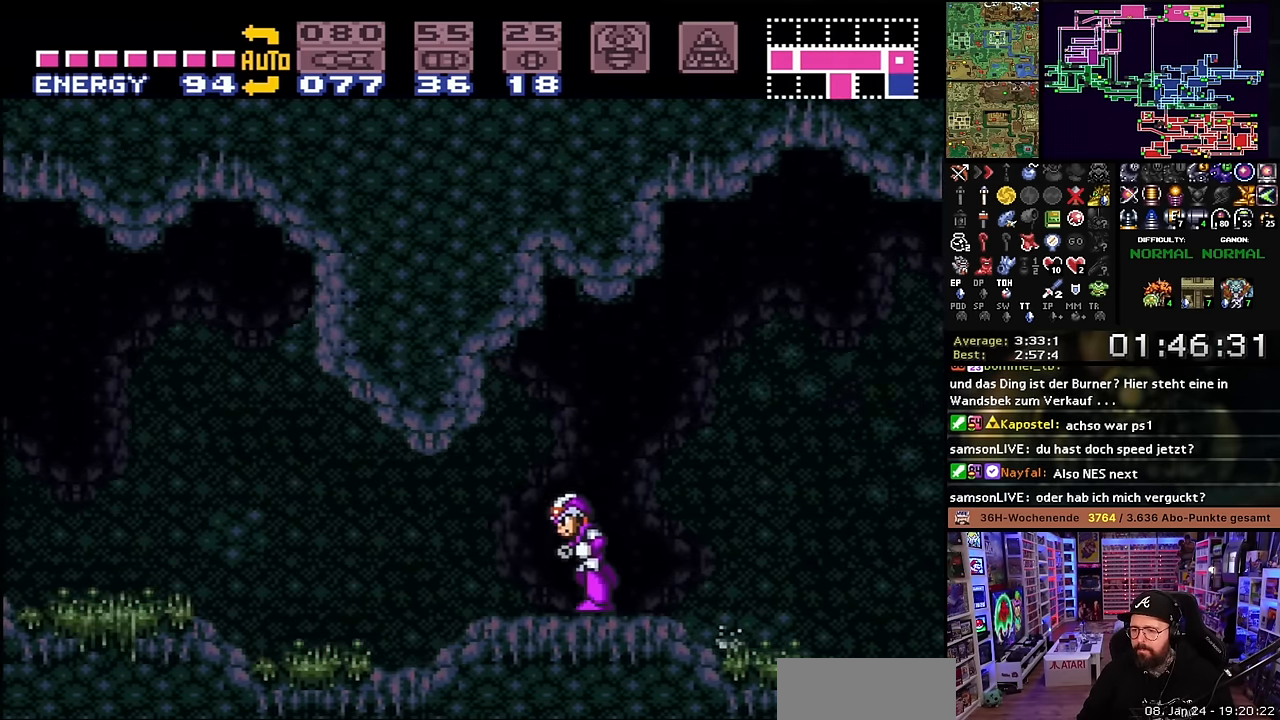
{"buttons": ["X", "DPAD_LEFT"], "events": [[133, "START", "down"], [133, "X", "up"], [166, "START", "up"], [166, "X", "down"]]}
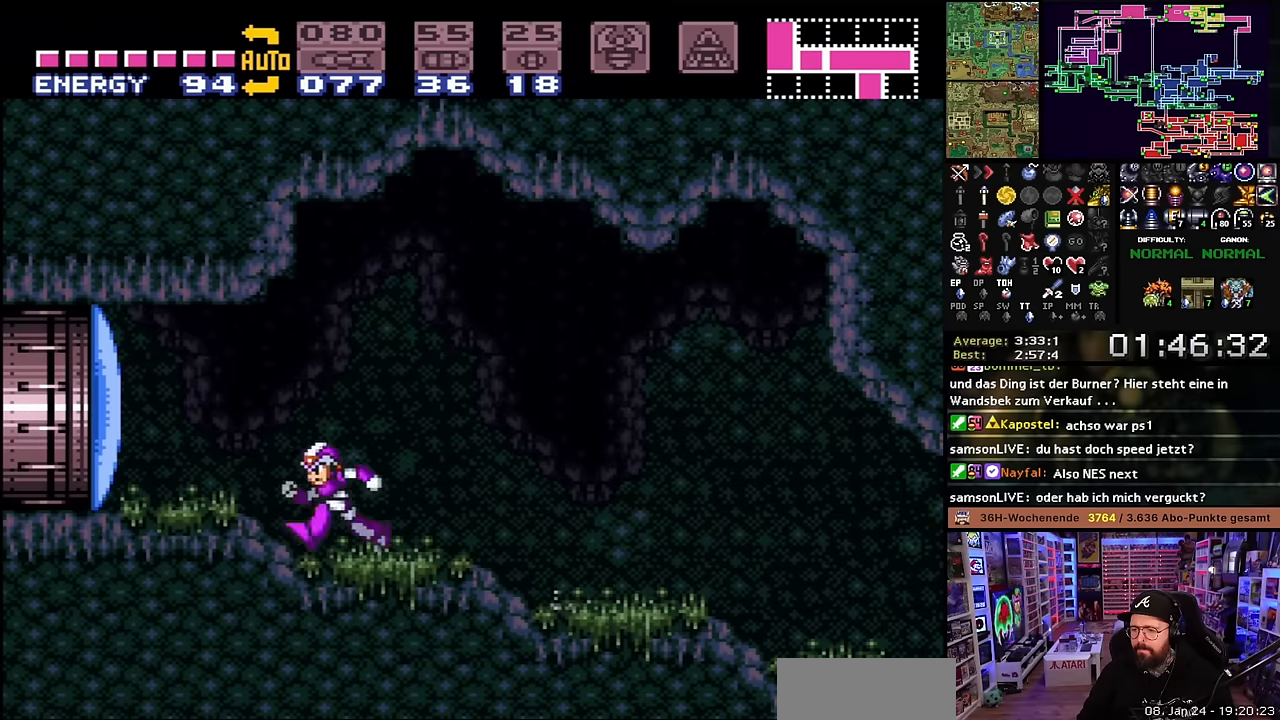
{"buttons": ["DPAD_RIGHT"], "events": [[50, "X", "up"], [83, "X", "down"], [116, "X", "up"], [133, "DPAD_LEFT", "up"], [483, "DPAD_RIGHT", "down"]]}
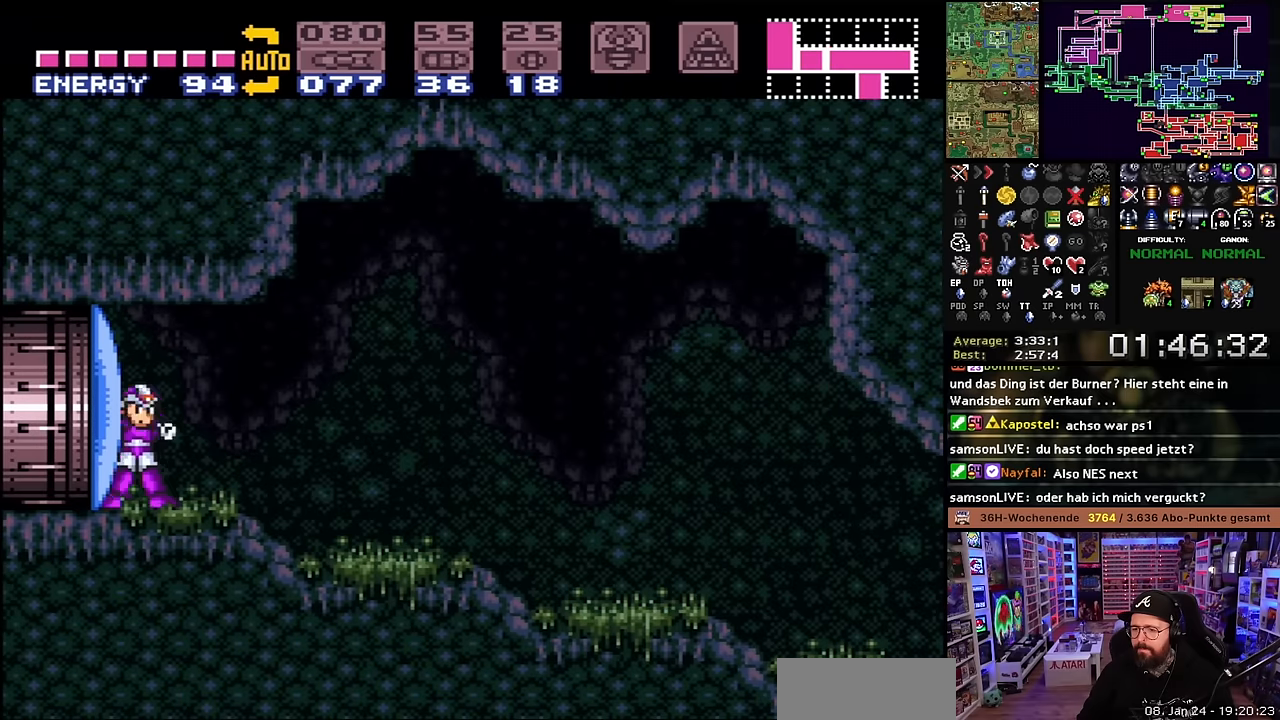
{"buttons": ["X", "DPAD_RIGHT"], "events": [[400, "X", "down"]]}
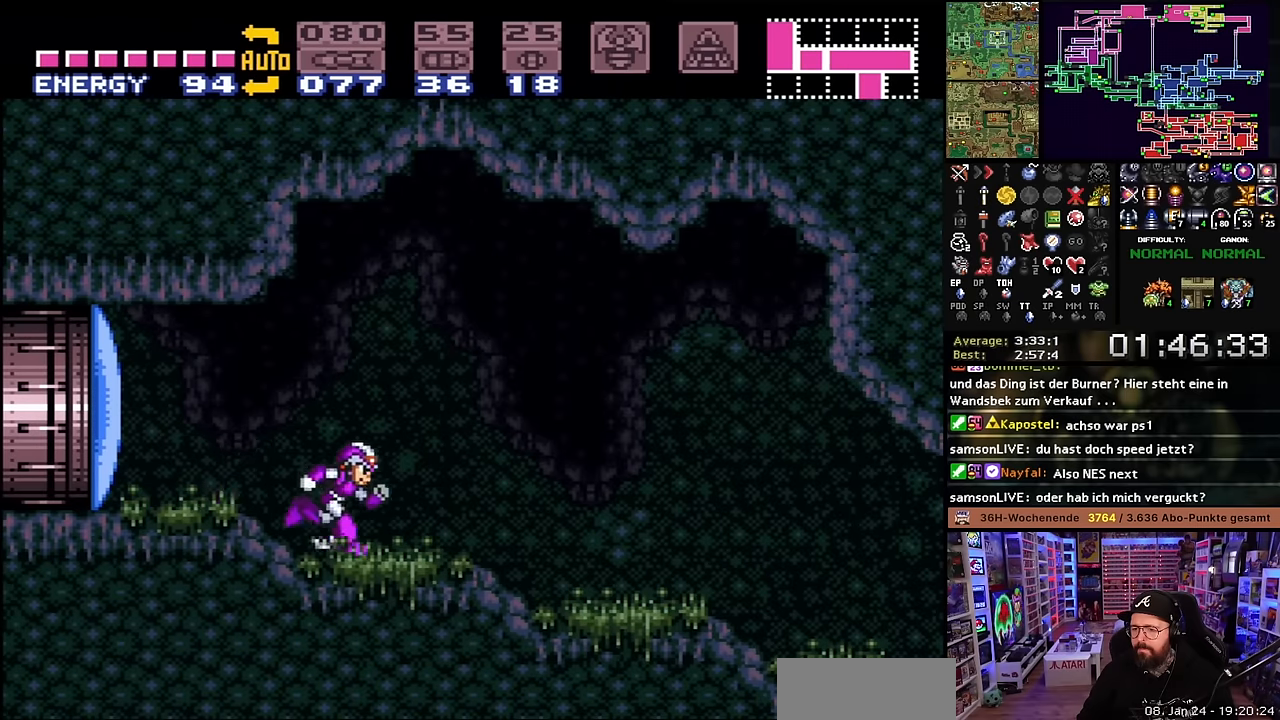
{"buttons": ["X", "DPAD_RIGHT"], "events": [[33, "X", "up"], [166, "X", "down"]]}
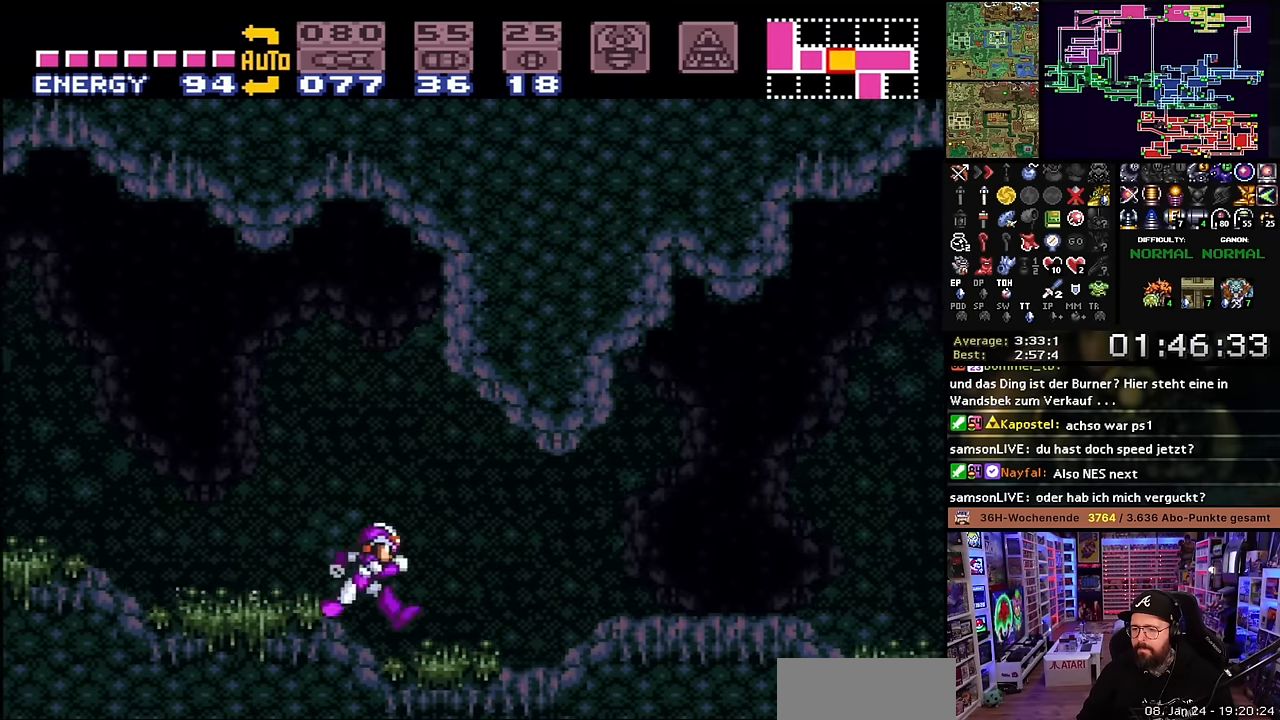
{"buttons": ["X", "DPAD_RIGHT"], "events": []}
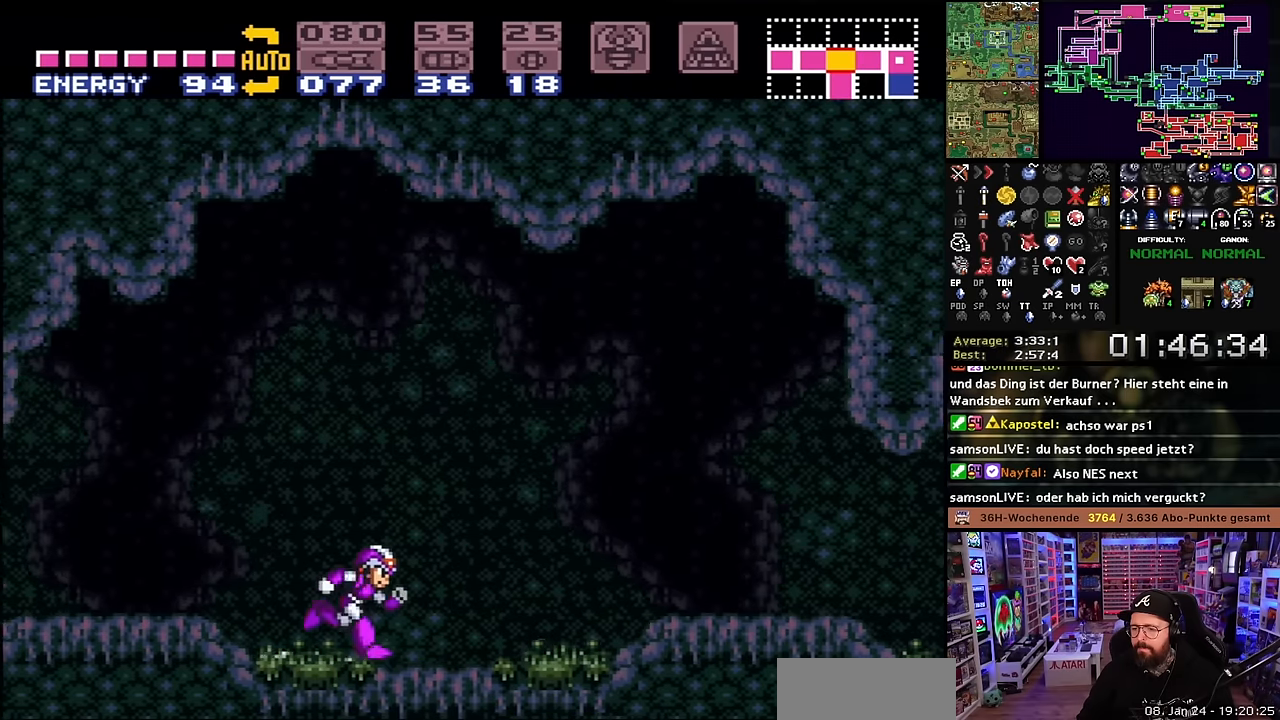
{"buttons": ["B", "X", "DPAD_RIGHT"], "events": [[366, "DPAD_LEFT", "down"], [366, "DPAD_RIGHT", "up"], [366, "DPAD_UP", "down"], [366, "X", "up"], [383, "DPAD_LEFT", "up"], [383, "DPAD_RIGHT", "down"], [383, "DPAD_UP", "up"], [383, "X", "down"], [433, "B", "down"]]}
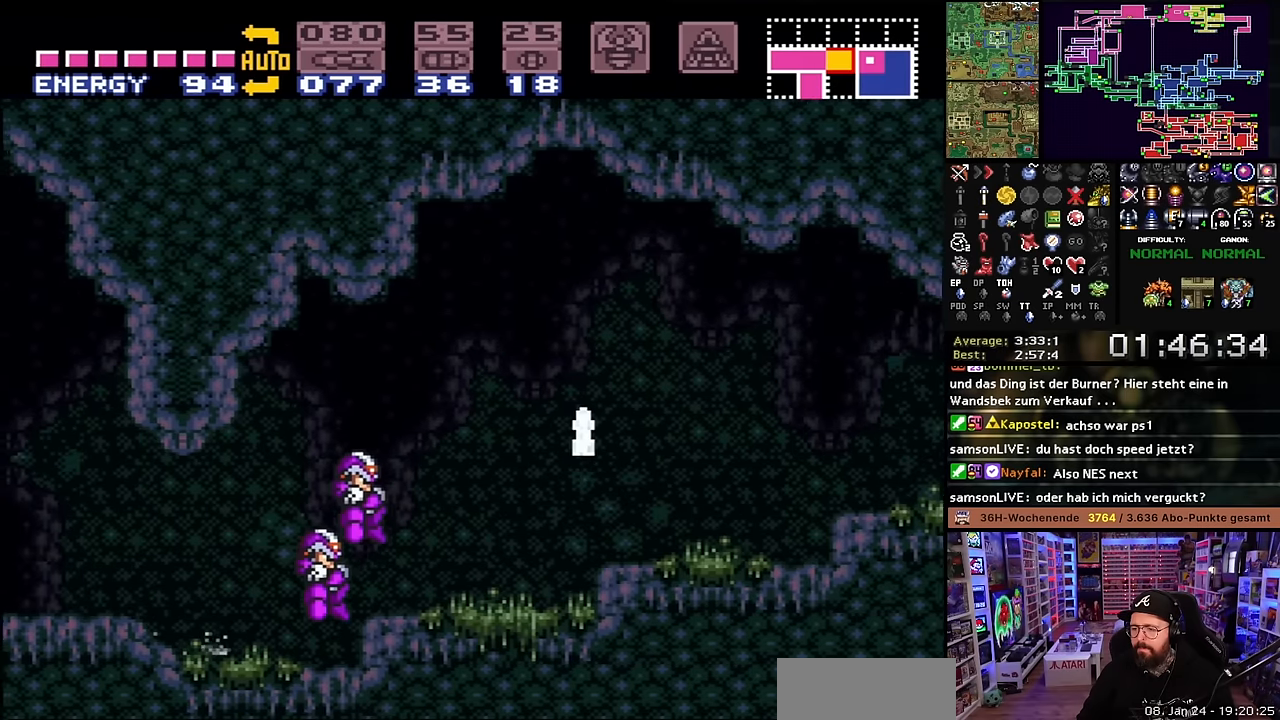
{"buttons": ["X", "DPAD_LEFT"], "events": [[150, "B", "up"], [433, "DPAD_RIGHT", "up"], [466, "DPAD_LEFT", "down"]]}
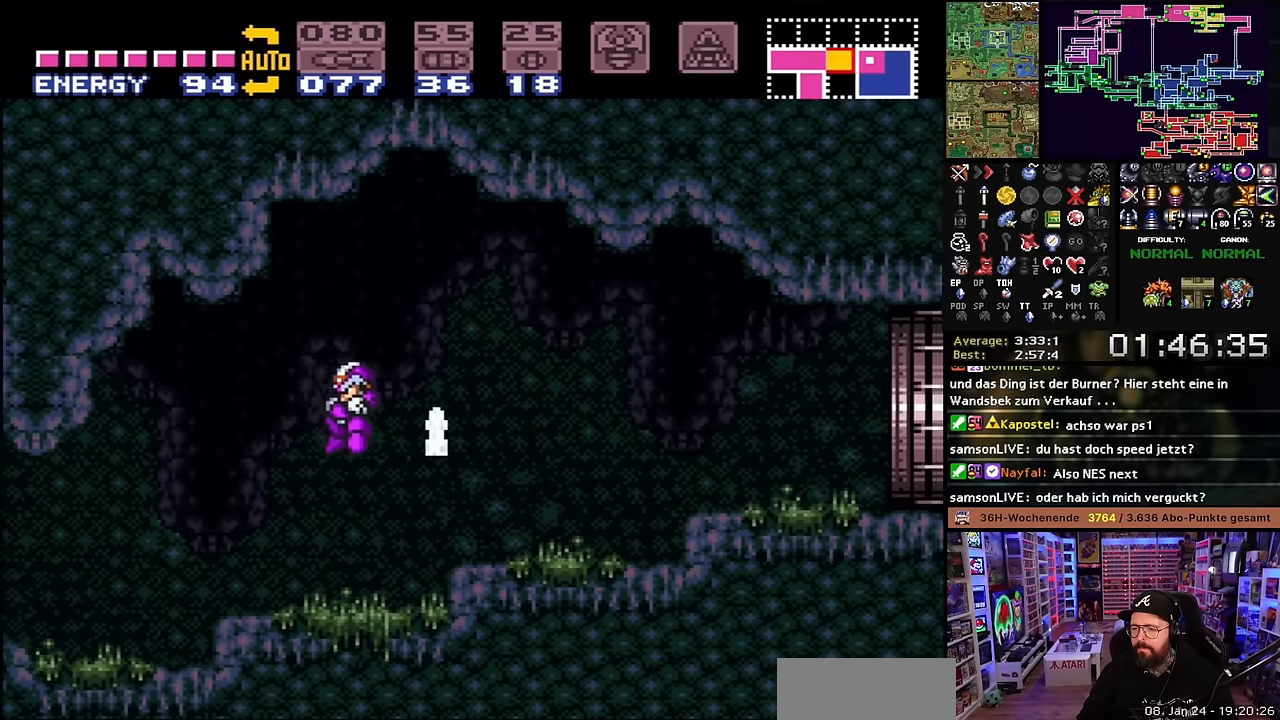
{"buttons": ["X", "DPAD_LEFT"], "events": []}